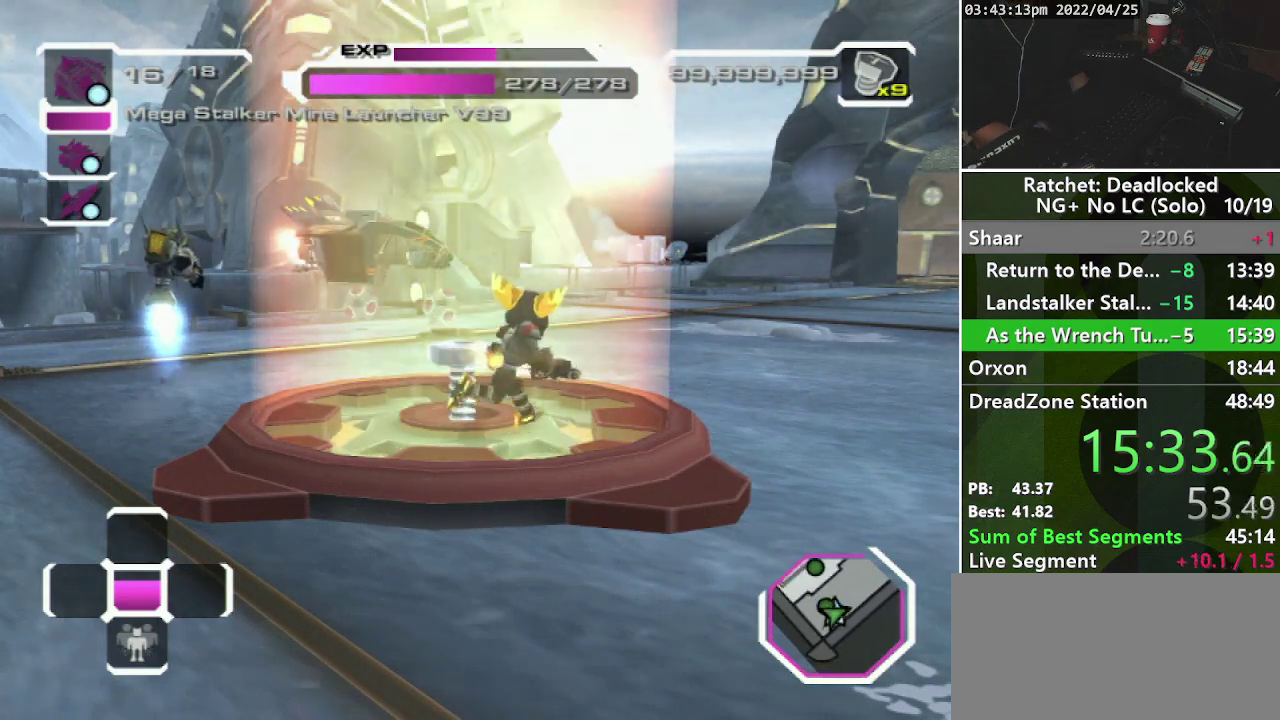
Gameplay with a controller (PlayStation layout); each line is a JSON object with the inputs held at the frame after it. "events" lists button and stick changes between this image and that frame as [ms after this image, input, new state], when the widget could be followed in between. Not read: L3 R3.
{"buttons": [], "left_stick": "left", "right_stick": "center", "events": [[33, "left_stick", "up"], [133, "left_stick", "up-left"], [433, "left_stick", "left"]]}
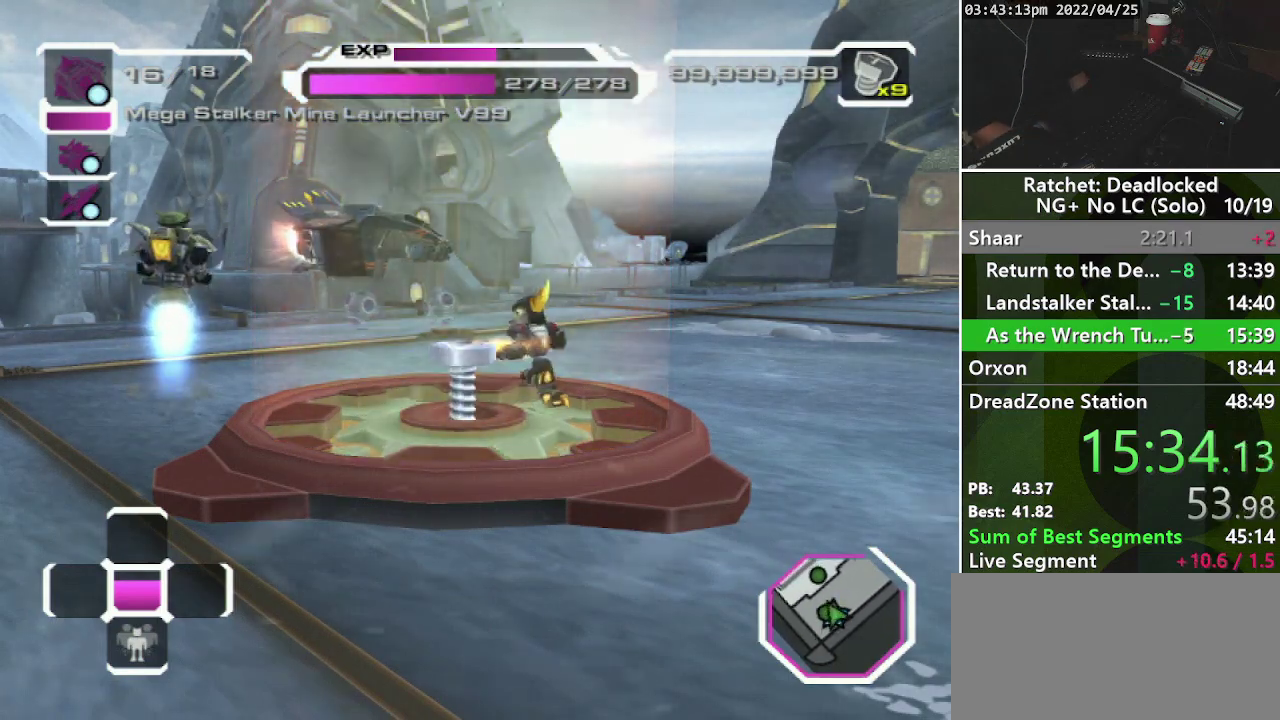
{"buttons": [], "left_stick": "down-left", "right_stick": "center", "events": [[350, "left_stick", "down-left"]]}
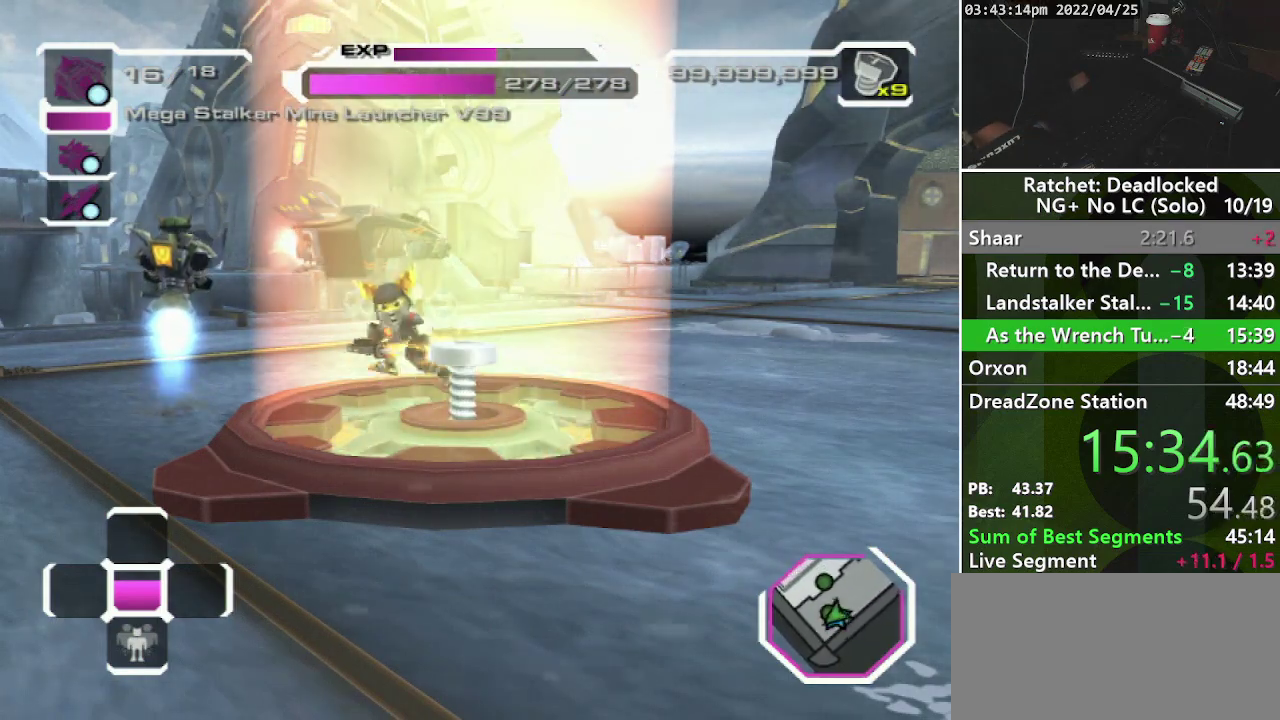
{"buttons": [], "left_stick": "down-right", "right_stick": "center", "events": [[183, "left_stick", "down"], [317, "left_stick", "down-right"]]}
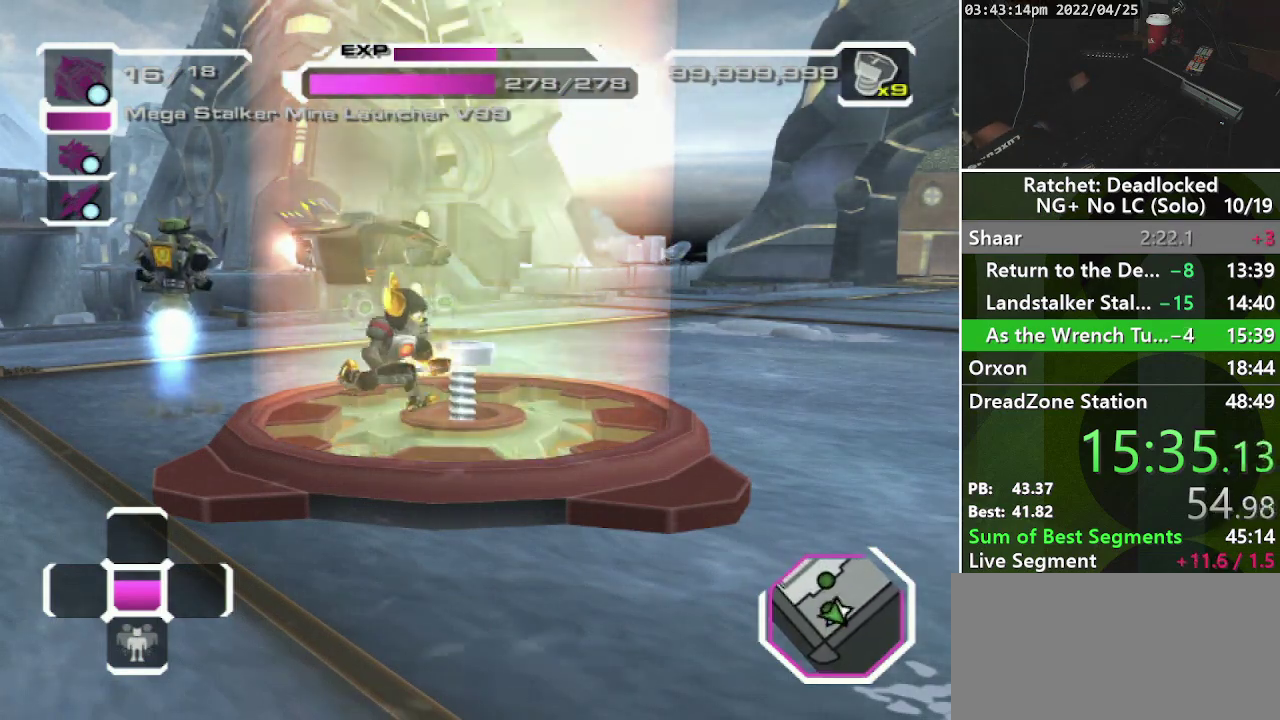
{"buttons": [], "left_stick": "up-right", "right_stick": "center", "events": [[83, "left_stick", "right"], [333, "left_stick", "up-right"]]}
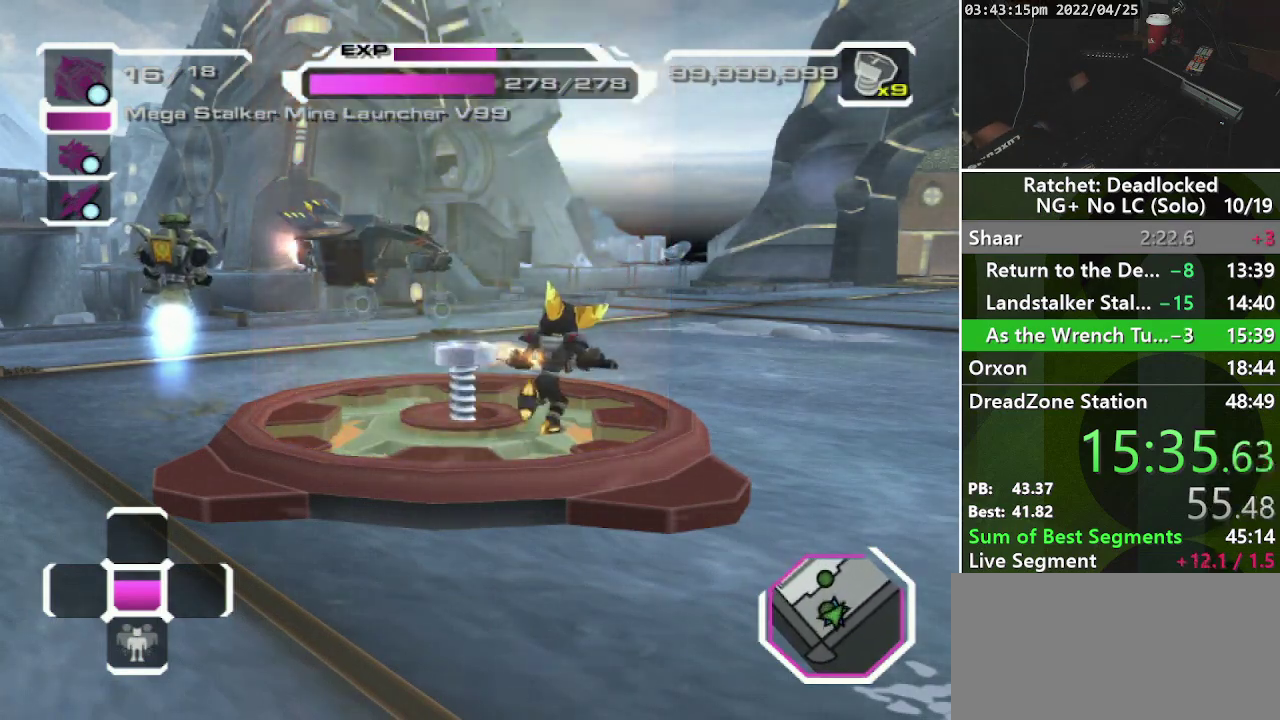
{"buttons": [], "left_stick": "left", "right_stick": "center", "events": [[83, "left_stick", "up"], [267, "left_stick", "up-left"], [467, "left_stick", "left"]]}
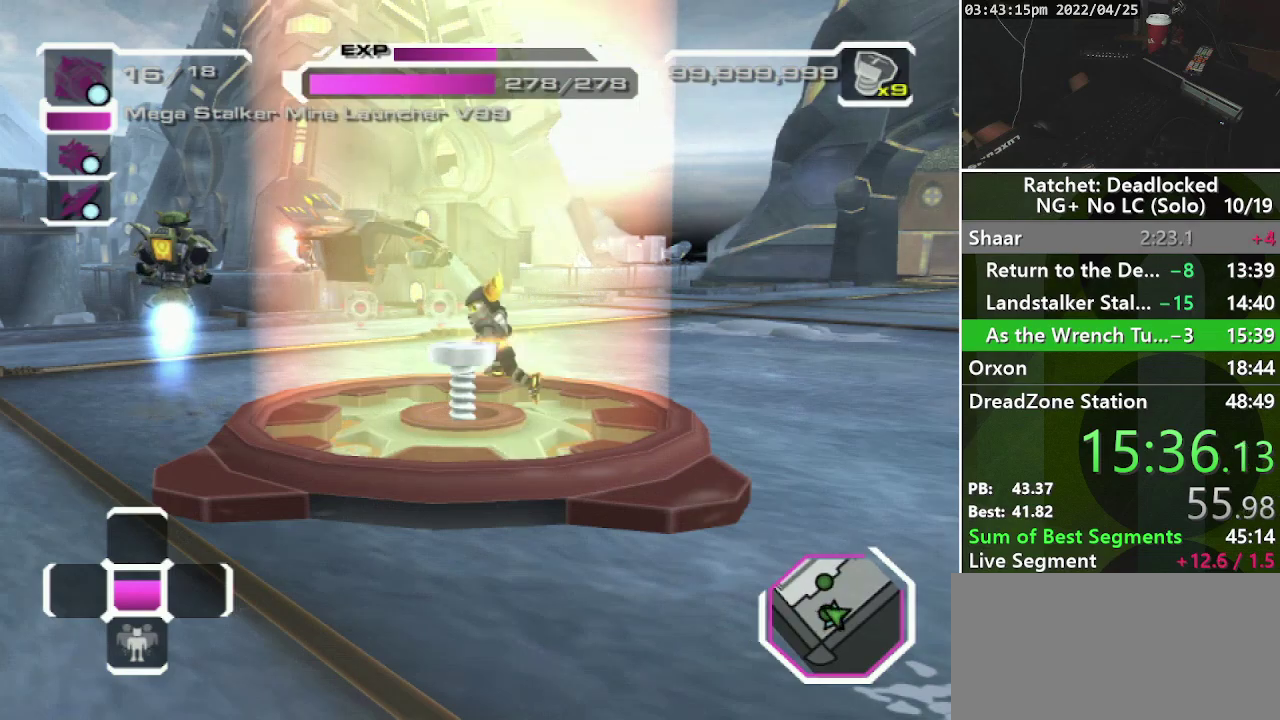
{"buttons": [], "left_stick": "down", "right_stick": "center", "events": [[233, "left_stick", "down-left"], [483, "left_stick", "down"]]}
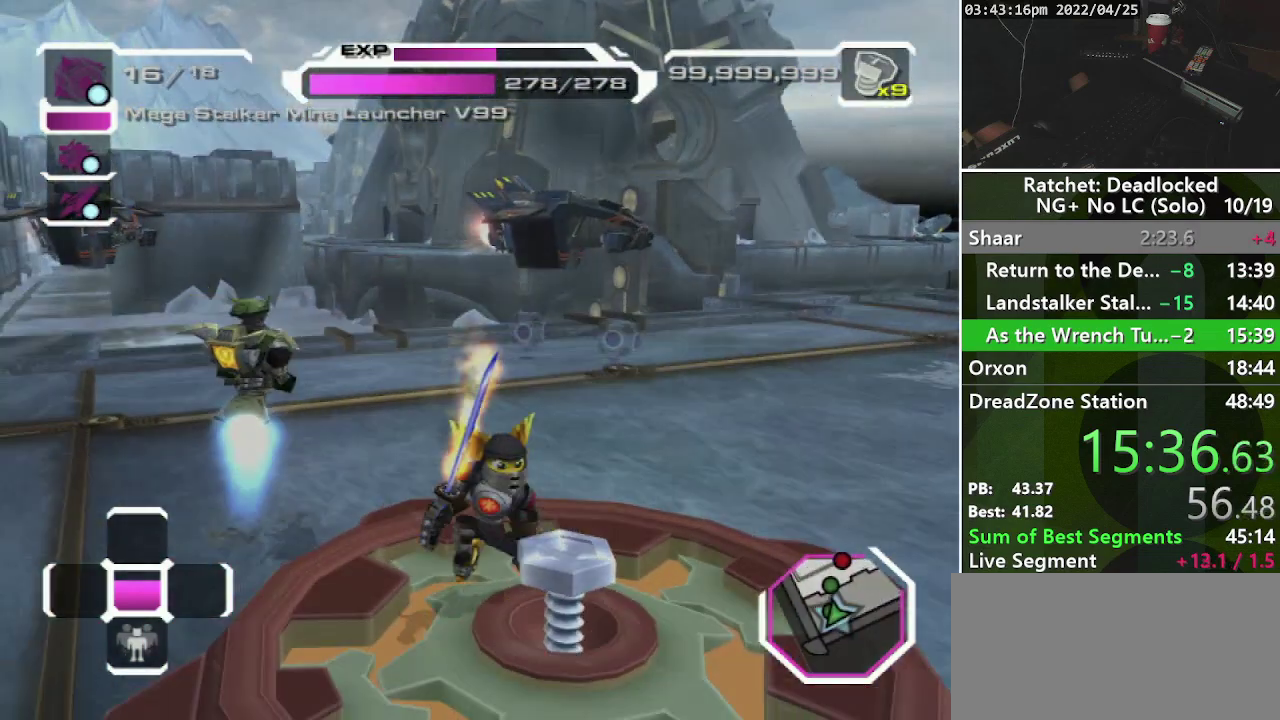
{"buttons": ["CROSS"], "left_stick": "up", "right_stick": "center", "events": [[117, "left_stick", "down-right"], [233, "left_stick", "right"], [333, "left_stick", "up-right"], [433, "left_stick", "up"], [467, "CROSS", "down"]]}
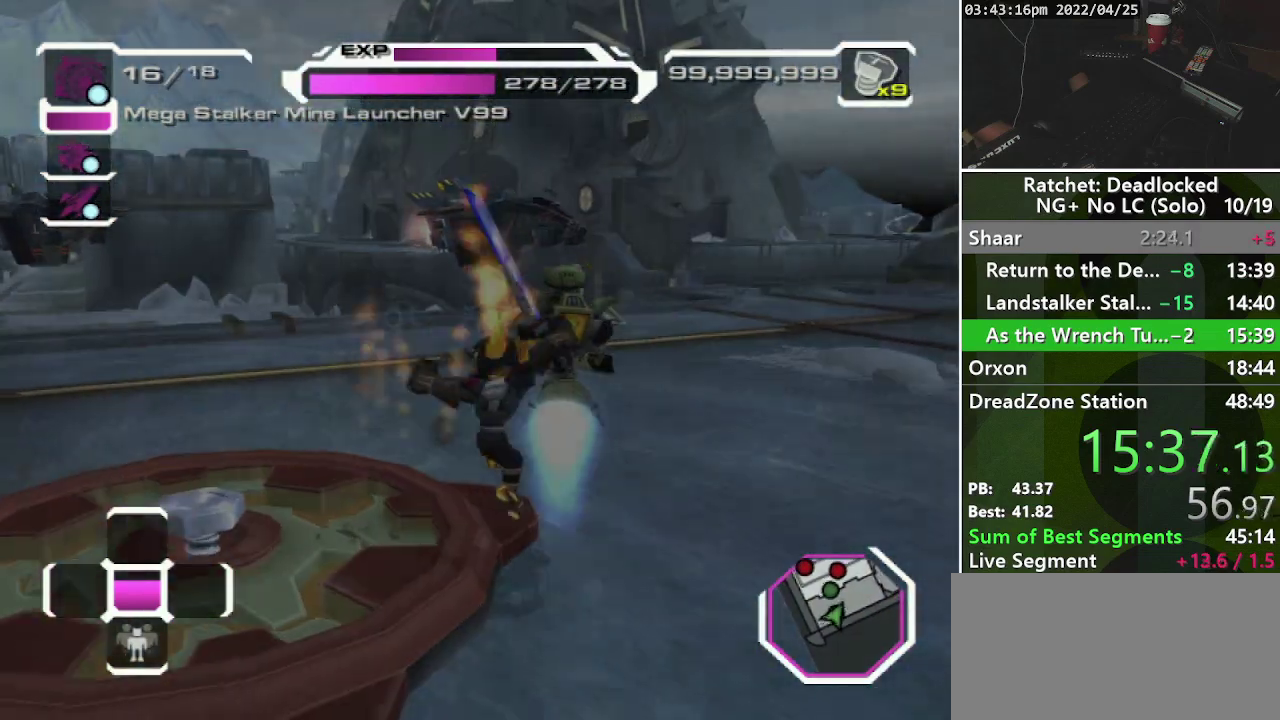
{"buttons": [], "left_stick": "center", "right_stick": "center", "events": [[33, "CROSS", "up"], [33, "left_stick", "up-left"], [117, "CROSS", "down"], [133, "left_stick", "center"], [200, "CROSS", "up"], [250, "CROSS", "down"], [333, "CROSS", "up"], [417, "CROSS", "down"], [467, "CROSS", "up"]]}
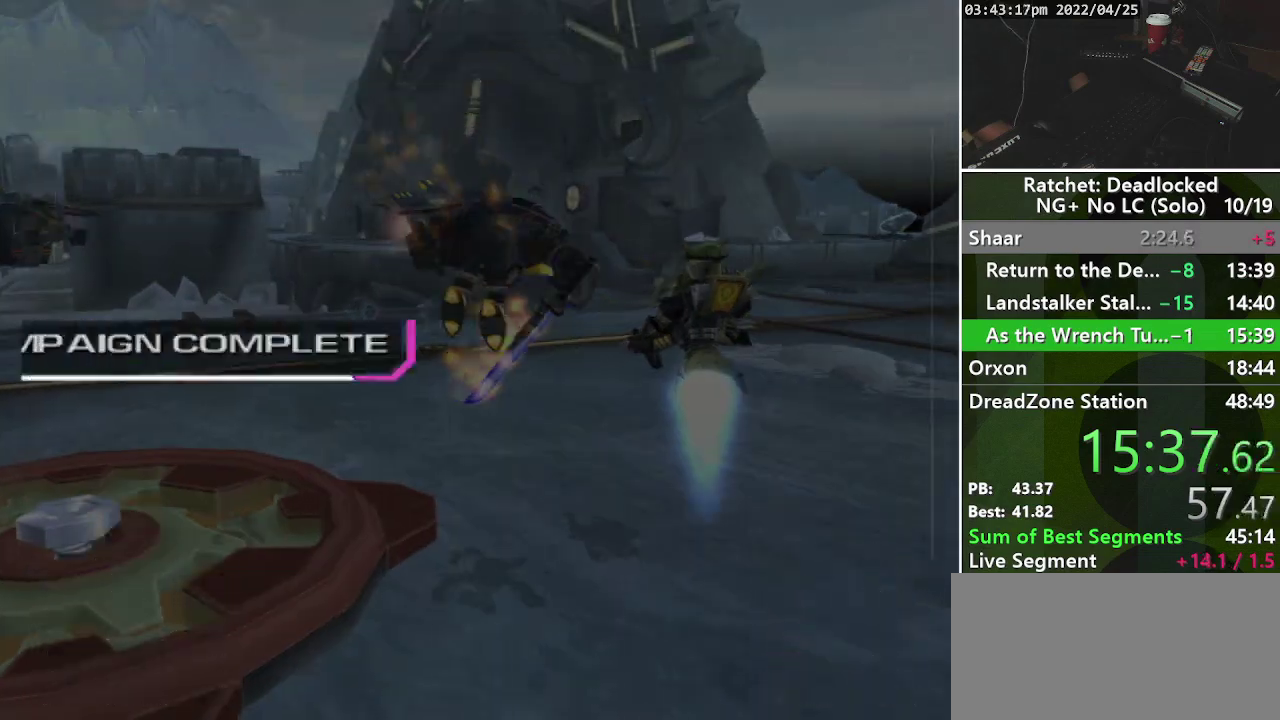
{"buttons": ["CROSS"], "left_stick": "center", "right_stick": "center", "events": [[67, "CROSS", "down"], [133, "CROSS", "up"], [217, "CROSS", "down"], [283, "CROSS", "up"], [350, "CROSS", "down"], [433, "CROSS", "up"], [500, "CROSS", "down"]]}
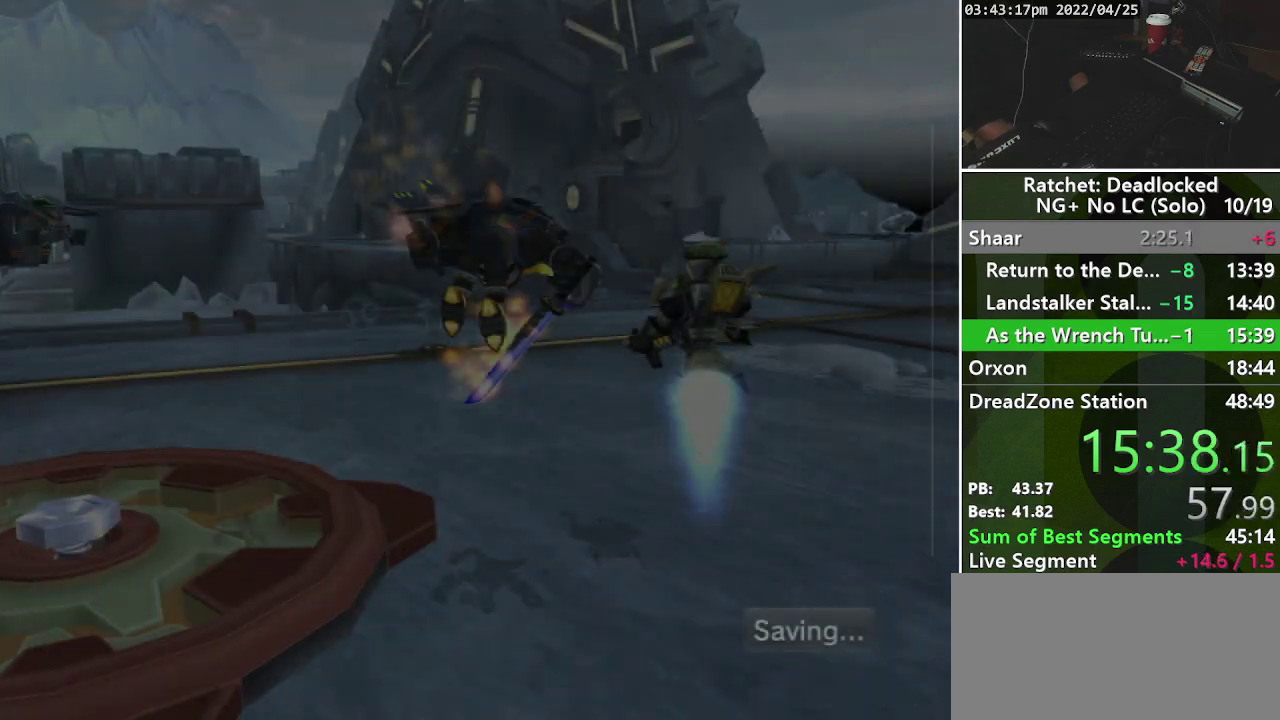
{"buttons": ["TRIANGLE"], "left_stick": "center", "right_stick": "center", "events": [[83, "CROSS", "up"], [150, "CROSS", "down"], [250, "CROSS", "up"], [483, "TRIANGLE", "down"]]}
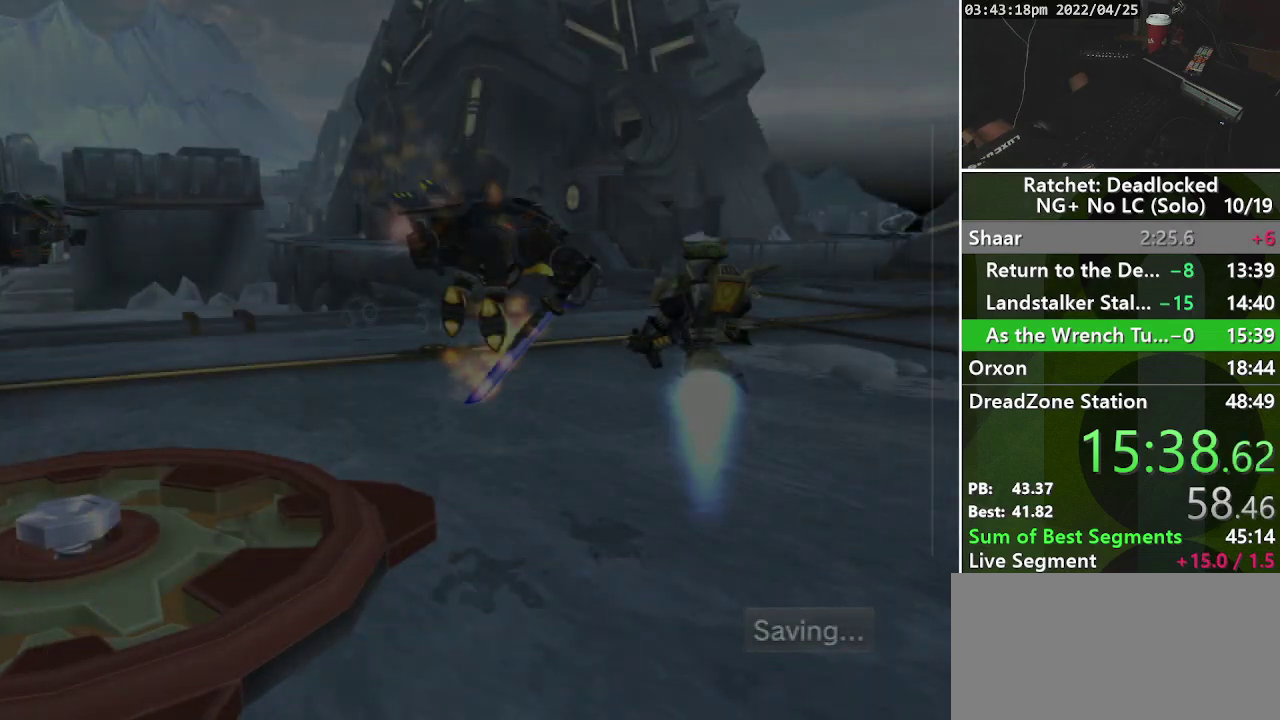
{"buttons": [], "left_stick": "center", "right_stick": "center", "events": [[50, "TRIANGLE", "up"], [133, "TRIANGLE", "down"], [183, "TRIANGLE", "up"], [283, "TRIANGLE", "down"], [333, "TRIANGLE", "up"], [400, "TRIANGLE", "down"], [450, "TRIANGLE", "up"]]}
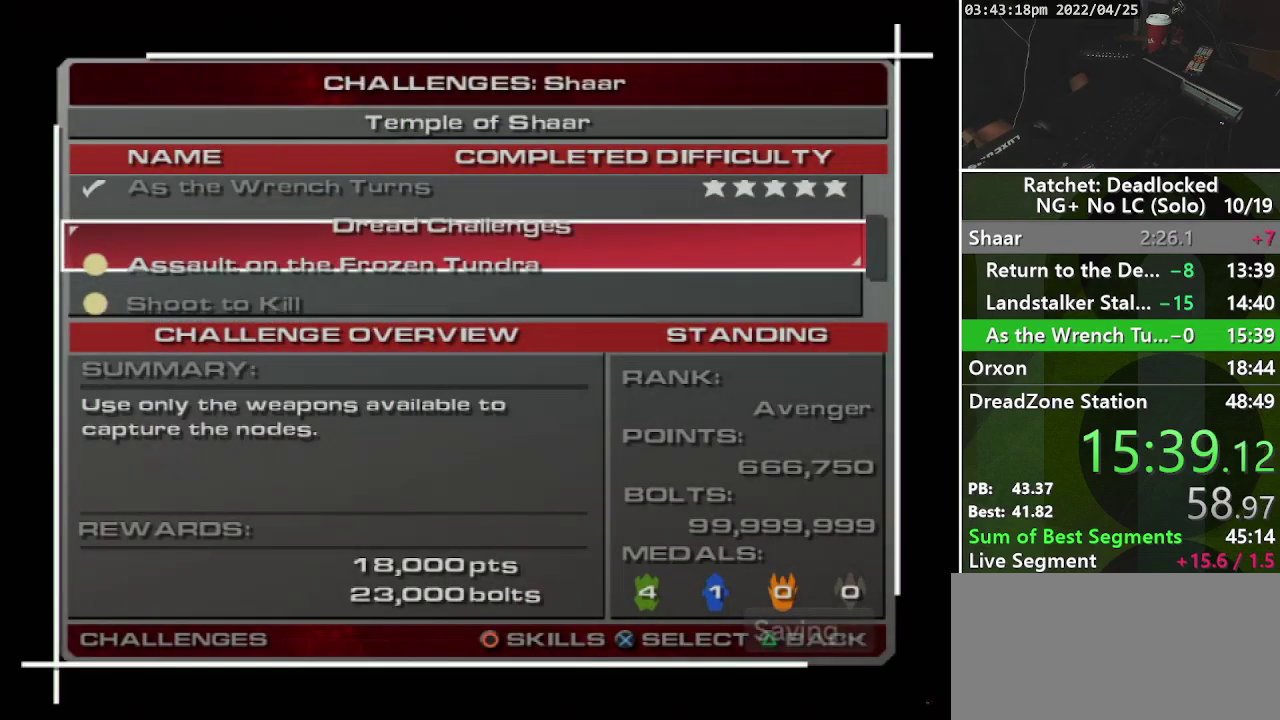
{"buttons": ["CROSS"], "left_stick": "center", "right_stick": "center", "events": [[167, "TRIANGLE", "down"], [217, "TRIANGLE", "up"], [433, "CROSS", "down"]]}
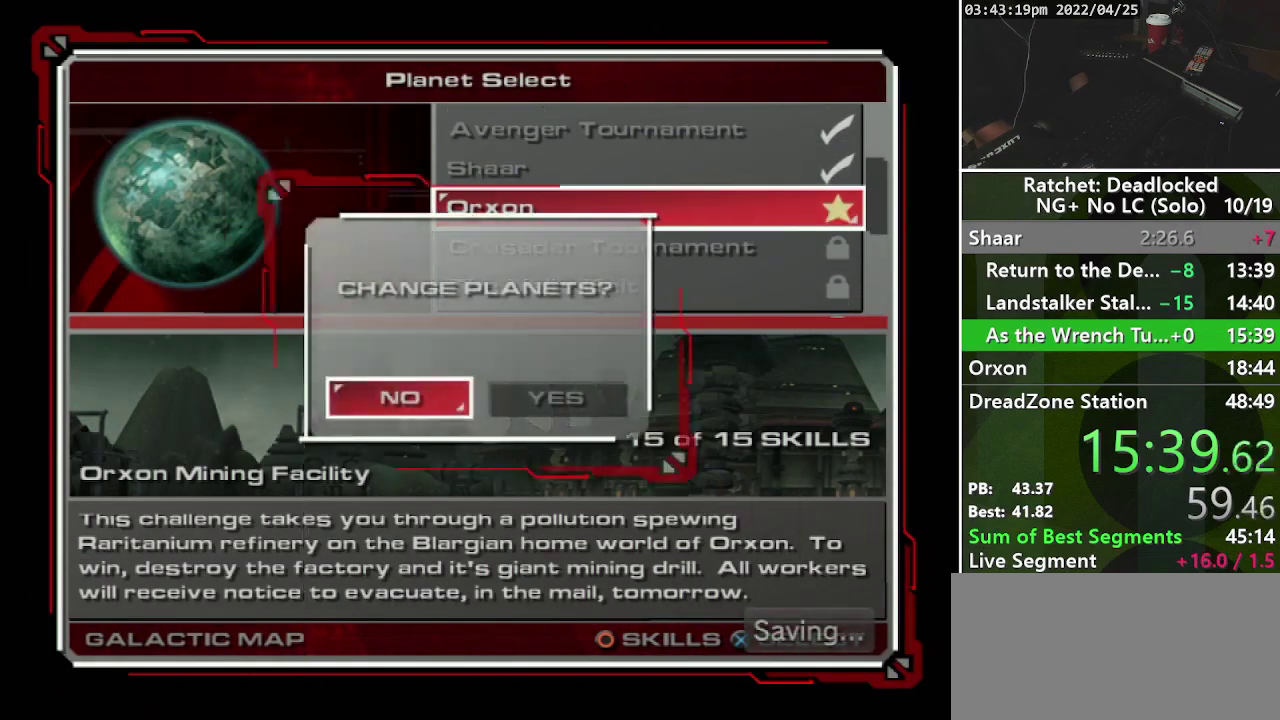
{"buttons": [], "left_stick": "center", "right_stick": "center", "events": [[67, "CROSS", "up"], [100, "DPAD_RIGHT", "down"], [233, "DPAD_RIGHT", "up"], [300, "CROSS", "down"], [433, "CROSS", "up"]]}
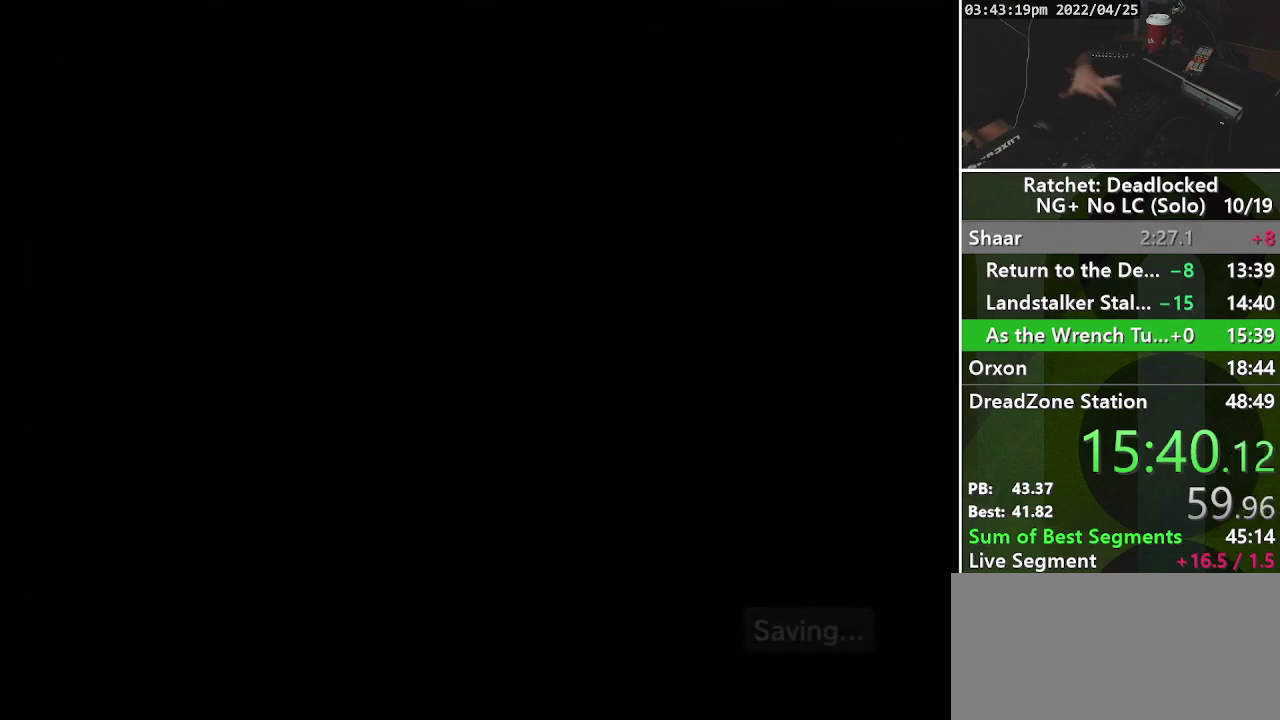
{"buttons": [], "left_stick": "center", "right_stick": "center", "events": [[350, "START", "down"], [483, "START", "up"]]}
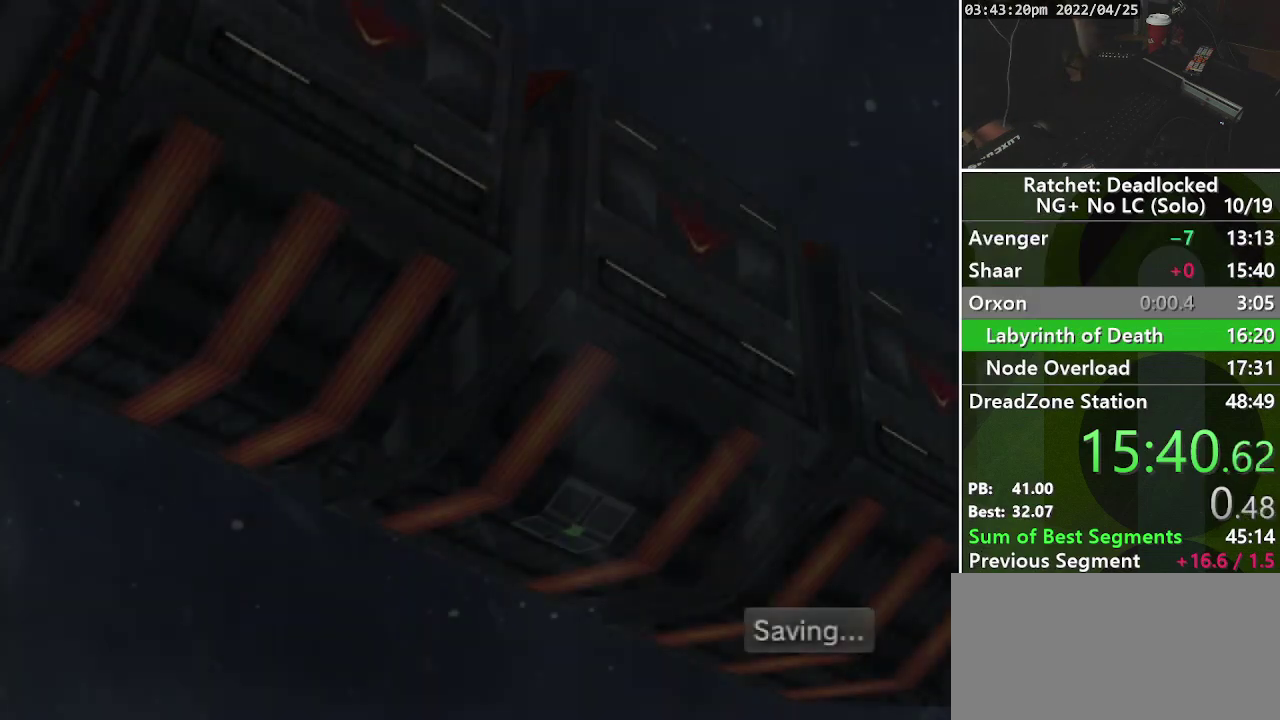
{"buttons": ["START"], "left_stick": "center", "right_stick": "center", "events": [[67, "START", "down"], [167, "START", "up"], [400, "START", "down"]]}
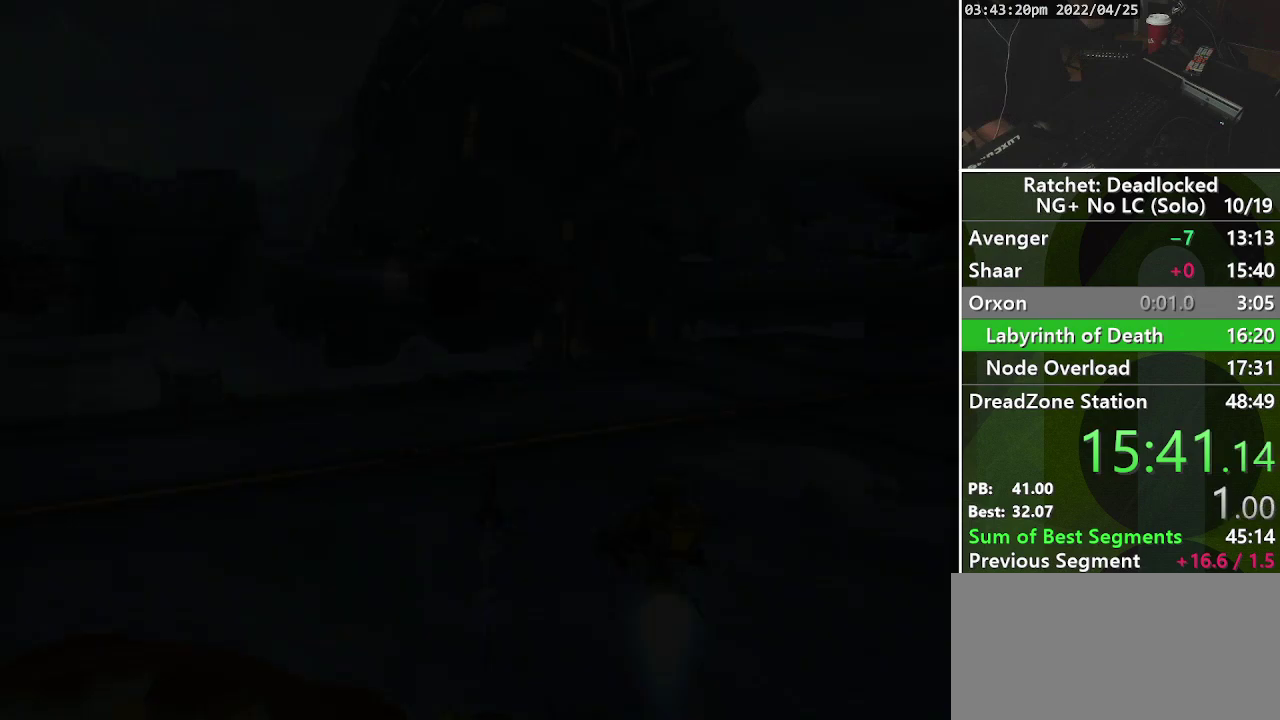
{"buttons": [], "left_stick": "center", "right_stick": "center", "events": [[33, "START", "up"], [83, "START", "down"], [200, "START", "up"], [283, "START", "down"], [400, "START", "up"]]}
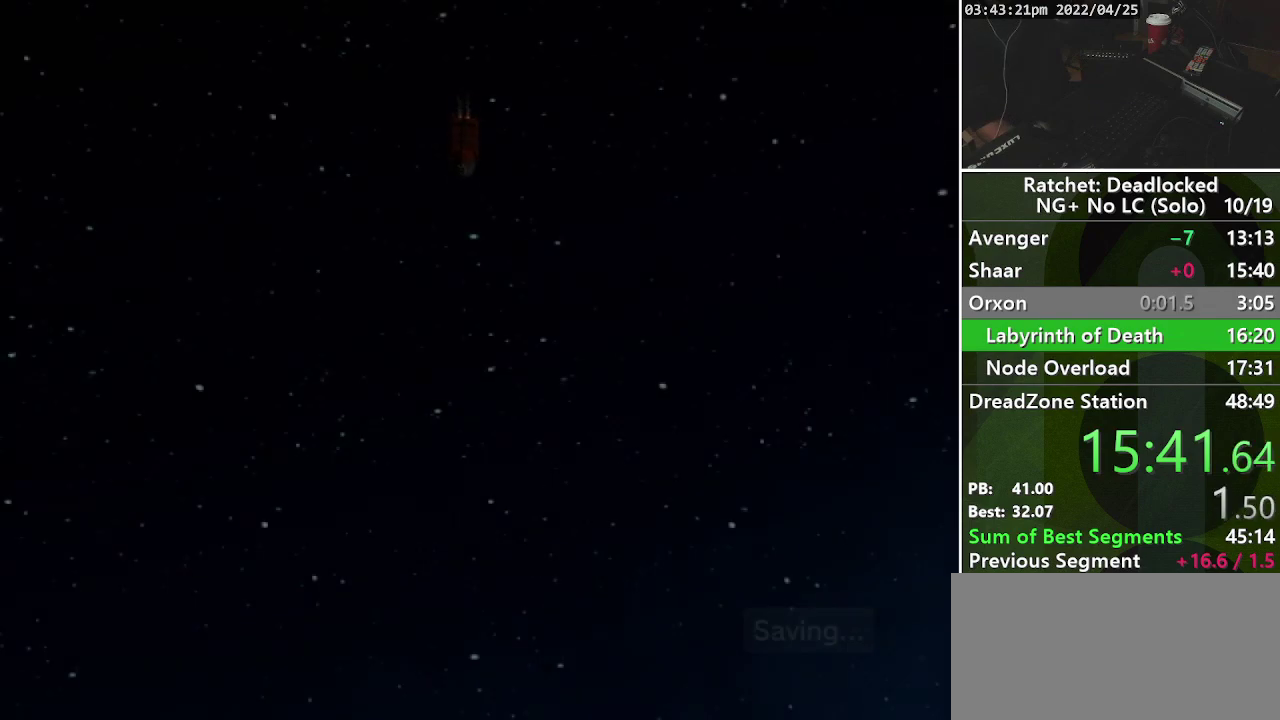
{"buttons": [], "left_stick": "center", "right_stick": "center", "events": []}
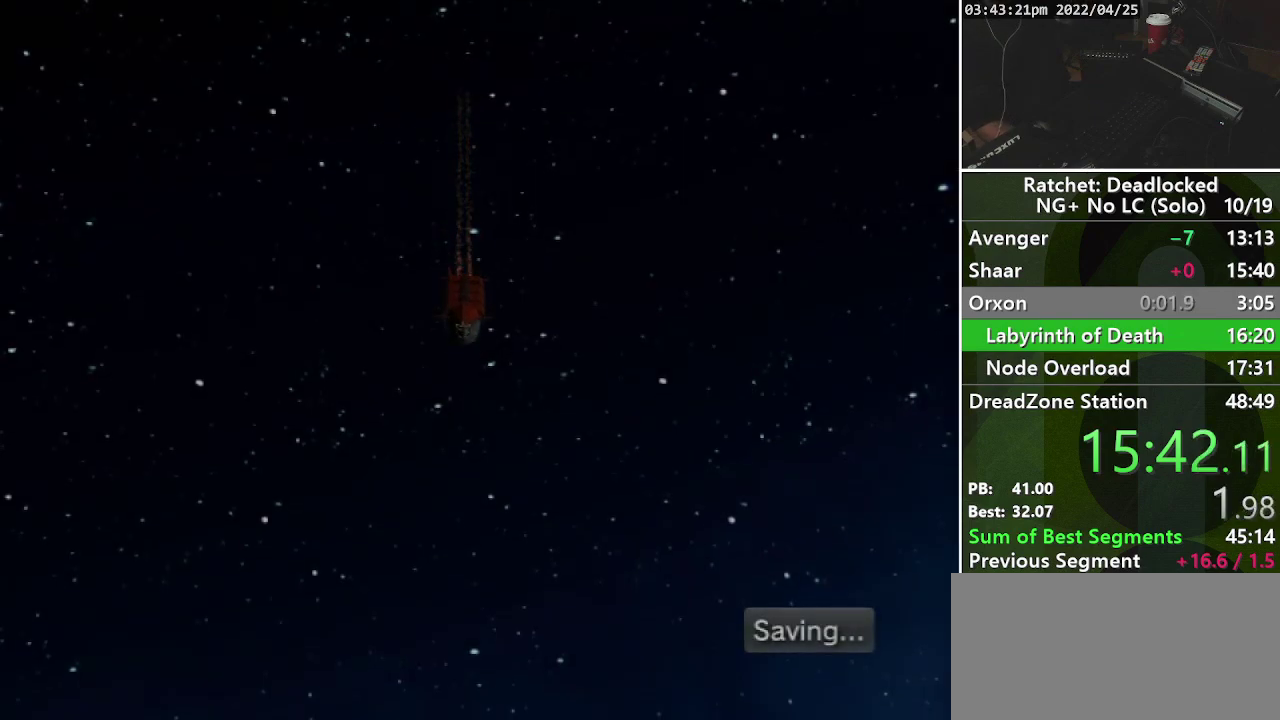
{"buttons": [], "left_stick": "center", "right_stick": "center", "events": []}
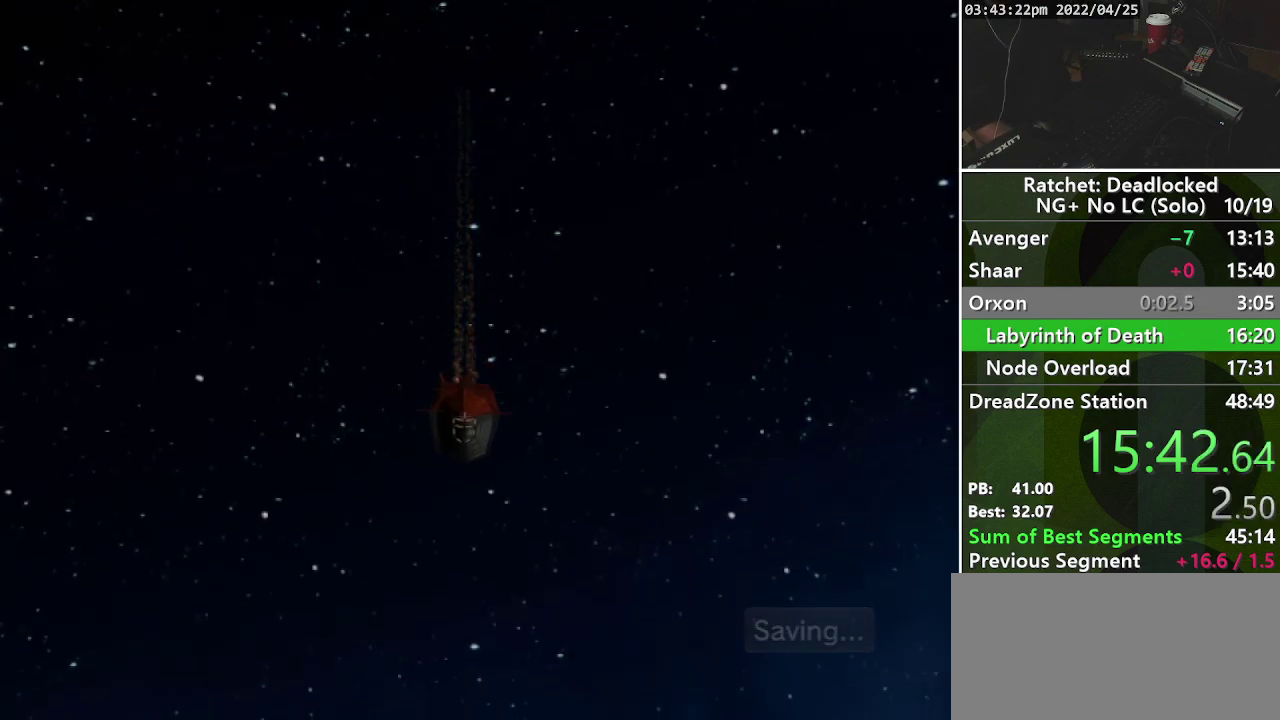
{"buttons": [], "left_stick": "center", "right_stick": "center", "events": []}
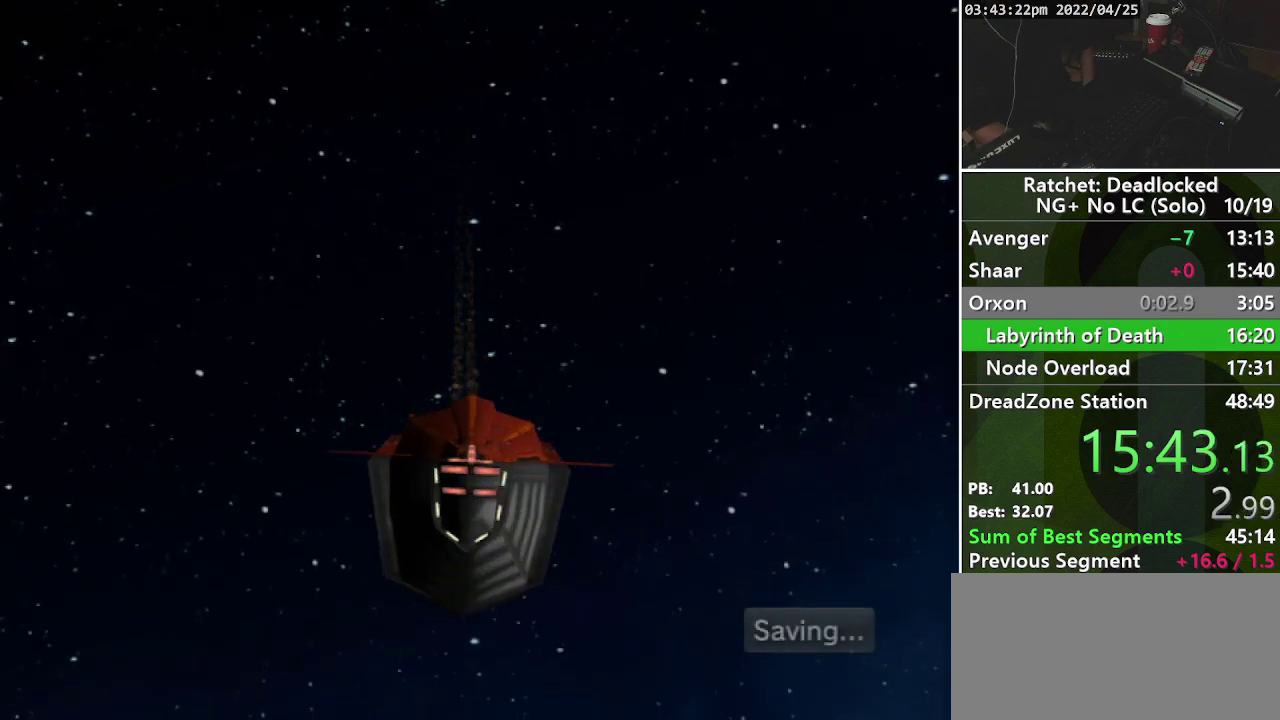
{"buttons": [], "left_stick": "center", "right_stick": "center", "events": []}
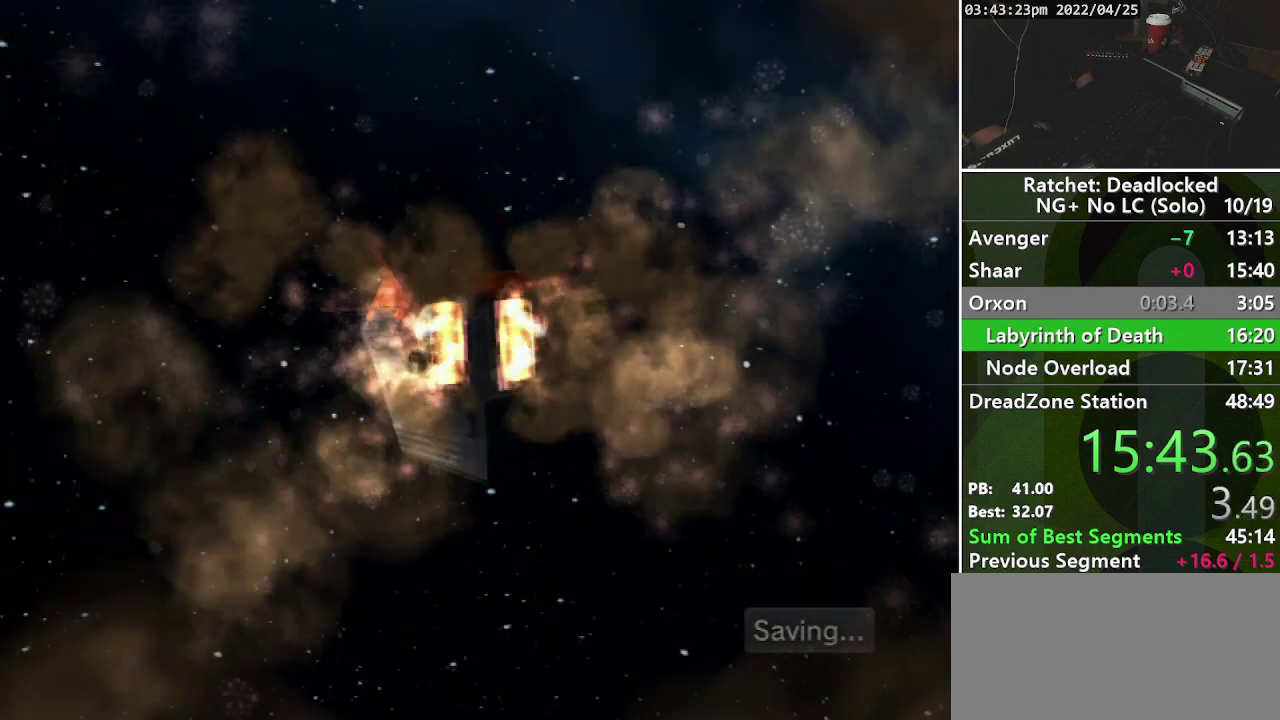
{"buttons": [], "left_stick": "center", "right_stick": "center", "events": []}
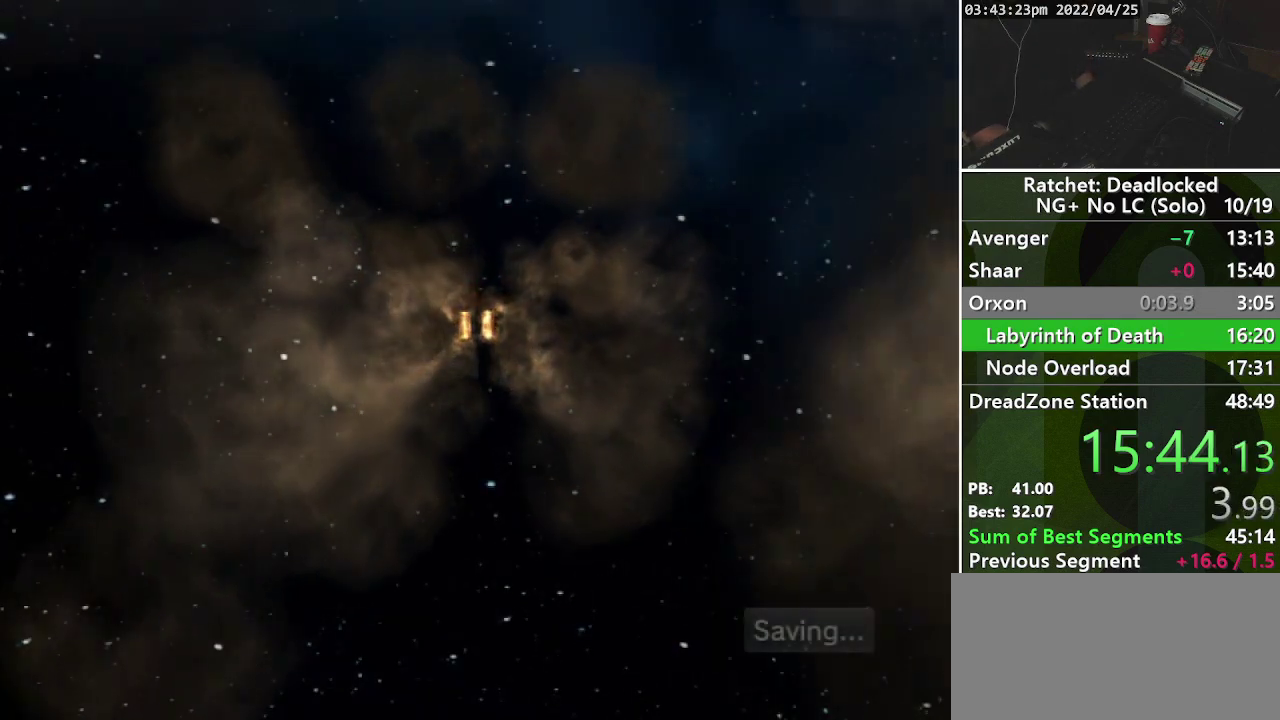
{"buttons": [], "left_stick": "center", "right_stick": "center", "events": []}
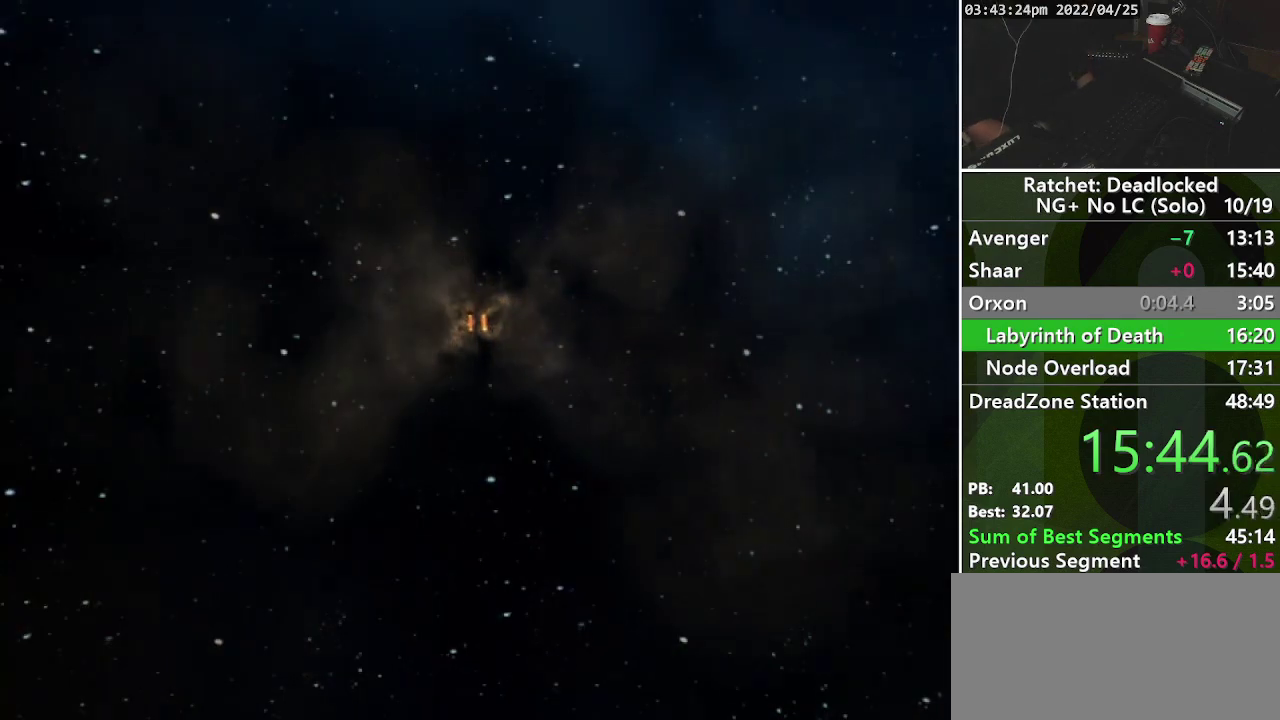
{"buttons": [], "left_stick": "center", "right_stick": "center", "events": []}
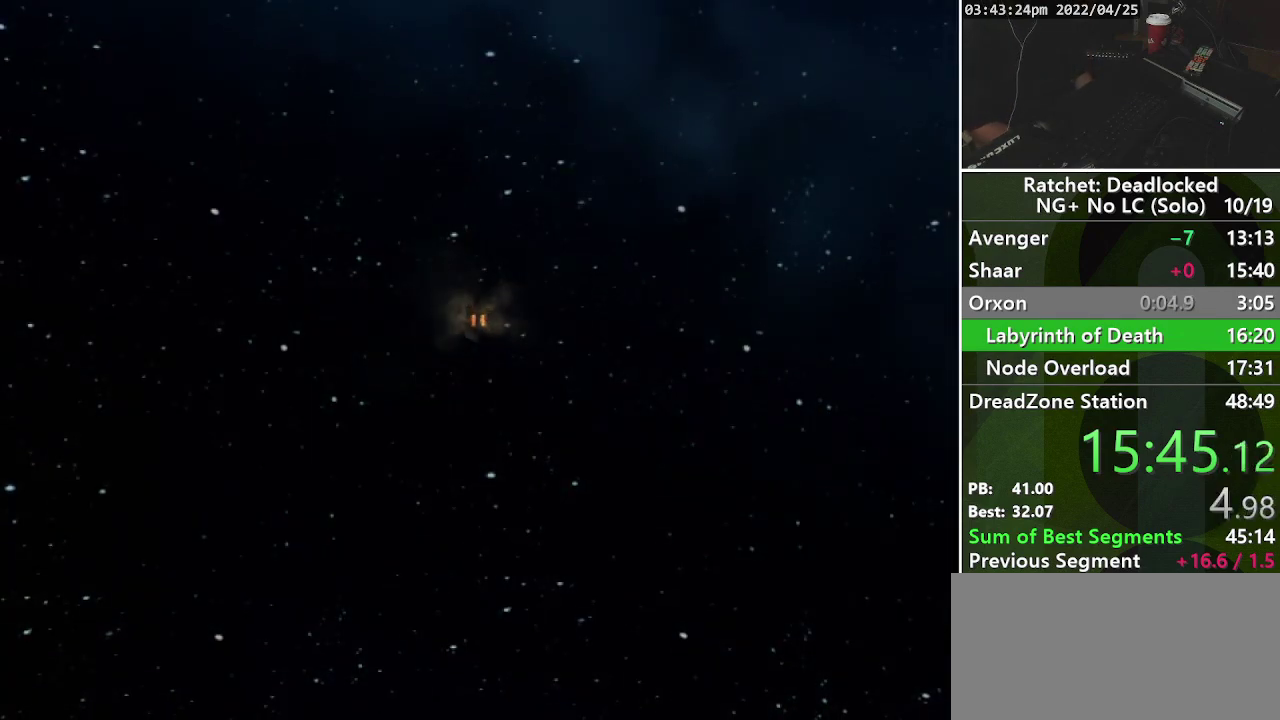
{"buttons": [], "left_stick": "center", "right_stick": "center", "events": []}
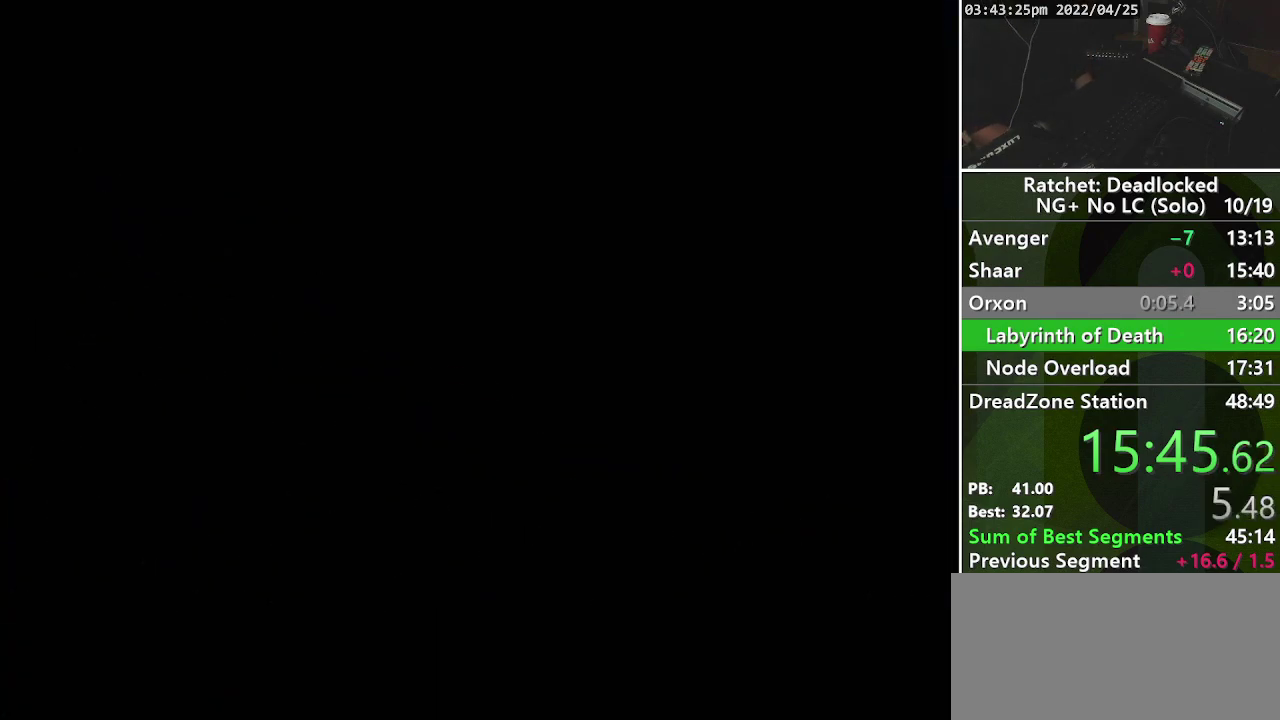
{"buttons": ["START"], "left_stick": "center", "right_stick": "center", "events": [[500, "START", "down"]]}
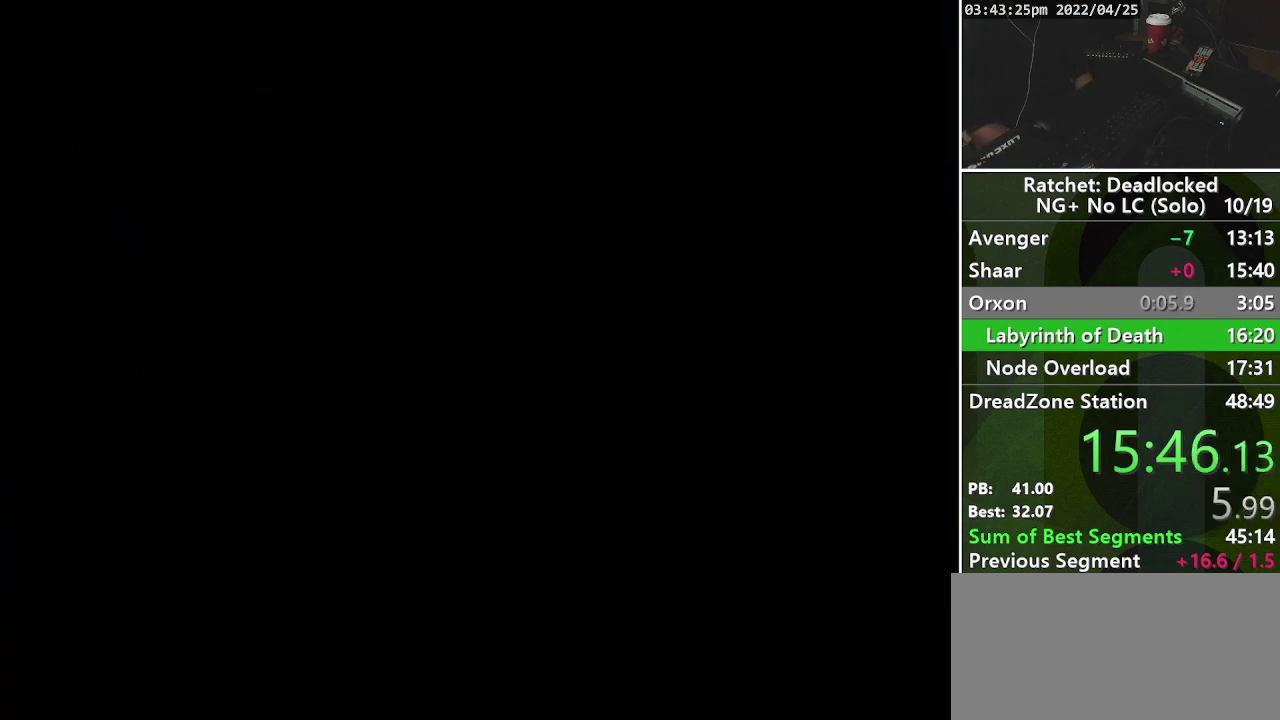
{"buttons": [], "left_stick": "center", "right_stick": "center", "events": [[217, "START", "up"]]}